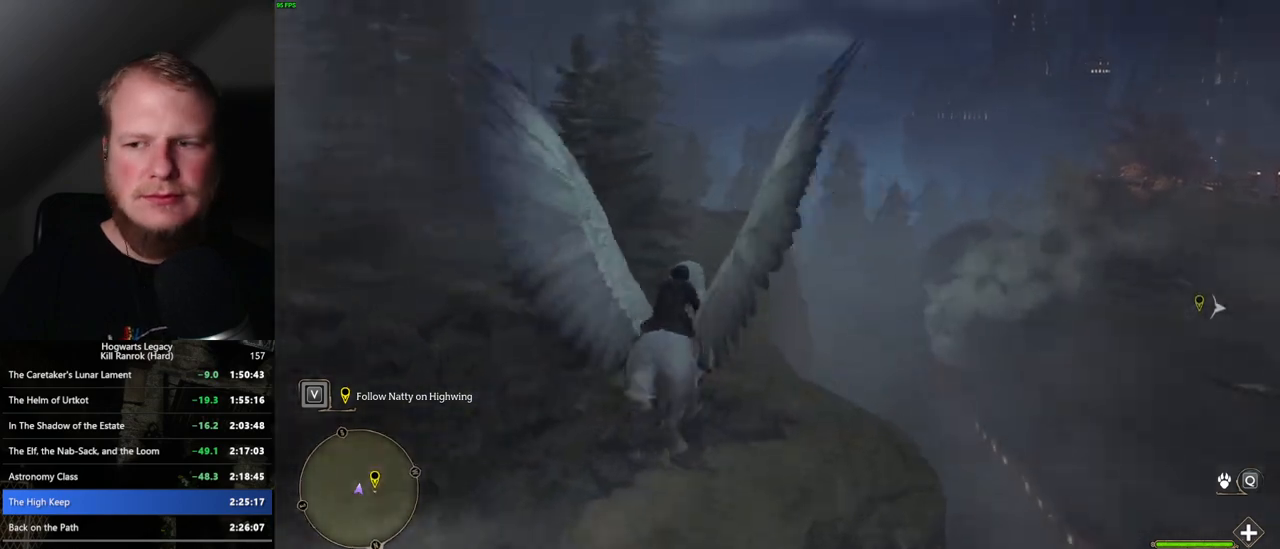
Gameplay with keyboard and mouse; each line is a JSON object with the keys and mouse buttons held at the frame after it. "events" lists presses ("down") and releases ("up") of ".", "/", "0", "1", "2", "3", "4", "5", "6", "7", "8", "9", "a", "alt_l", "alt_r", "b", "backslash", "backspace", "c", "caps_lock", "comma", "ctrl_l", "ctrl_r", "d", "e", "equals", "escape", "f", "f1", "f10", "f11", "f12", "f2", "f3", "f4", "f5", "f6", "f7", "f8", "f9", "g", "h", "i", "j", "k", "l", "lbracket", "m", "minus", "n", "o", "p", "q", "quote", "r", "rbracket", "return", "s", "semicolon", "shift_l", "shift_r", "space", "super", "t", "tab", "tilde", "u", "v", "w", "x", "y", "z", "mouse_left", "mouse_wheel", "mouse_right", "mouse_mb4" and "mouse_mb5" between this image and that frame as [ms after this image, input, new state], when the widget could be followed in between. "mouse_left", "mouse_wheel", "mouse_right", "mouse_mb4", "mouse_mb5" = the "left", "wheel", "right", "mb4", "mb5" buttons of the "mouse" list. No other keys are recorded. "wheel" means that the mouse wheel is clicked or scrolled. Mouse movement is not recorded.
{"keys": ["w"], "mouse": [], "events": []}
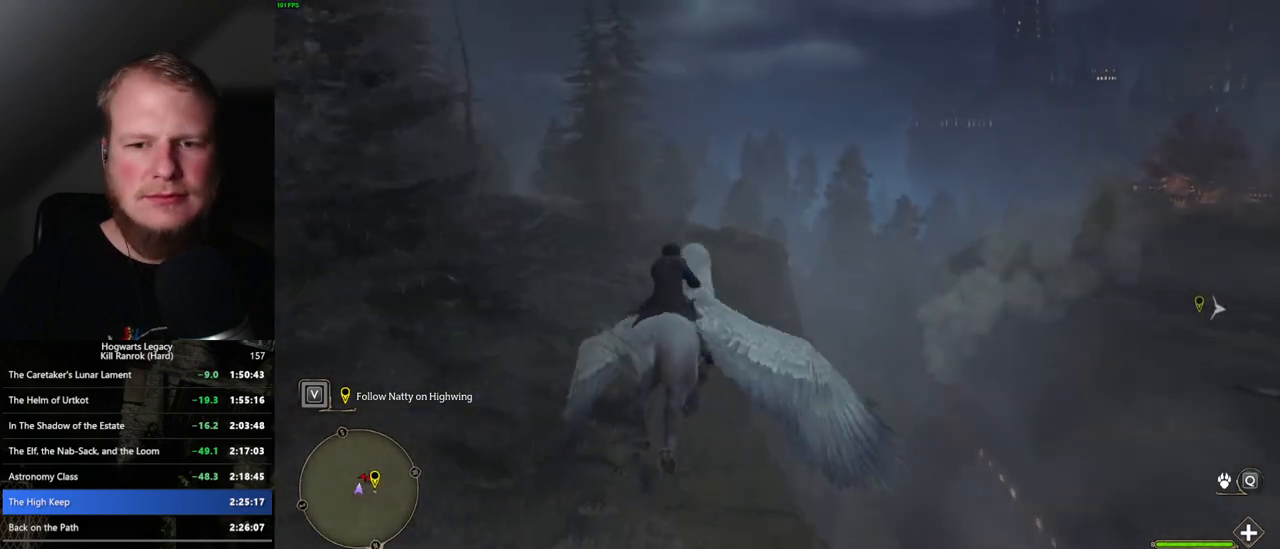
{"keys": ["d", "w"], "mouse": [], "events": [[350, "d", "down"]]}
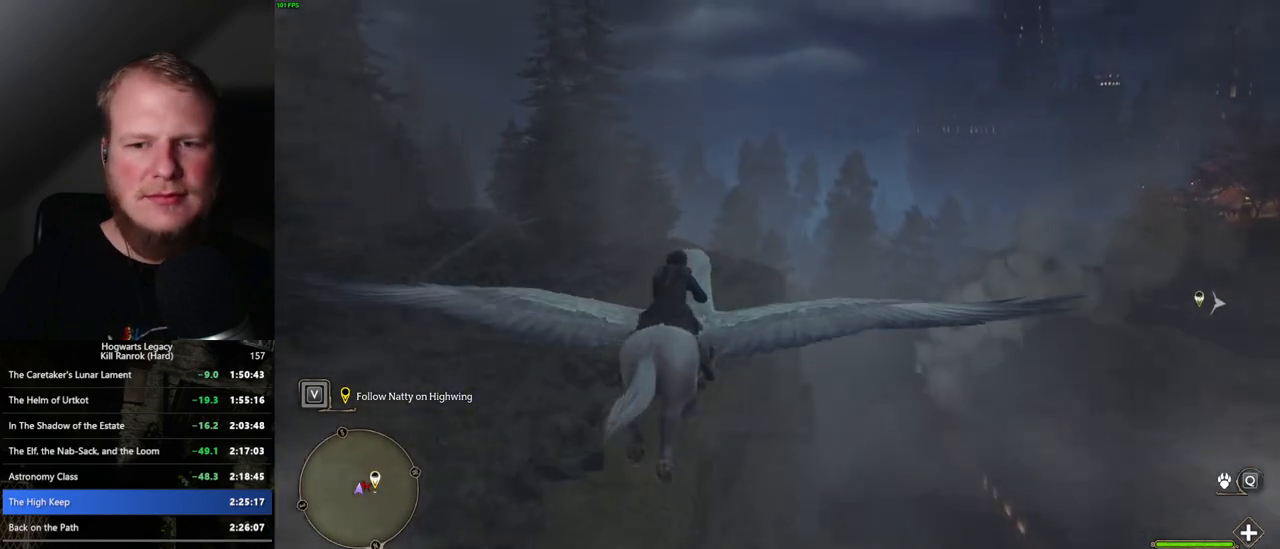
{"keys": ["w"], "mouse": [], "events": [[33, "d", "up"]]}
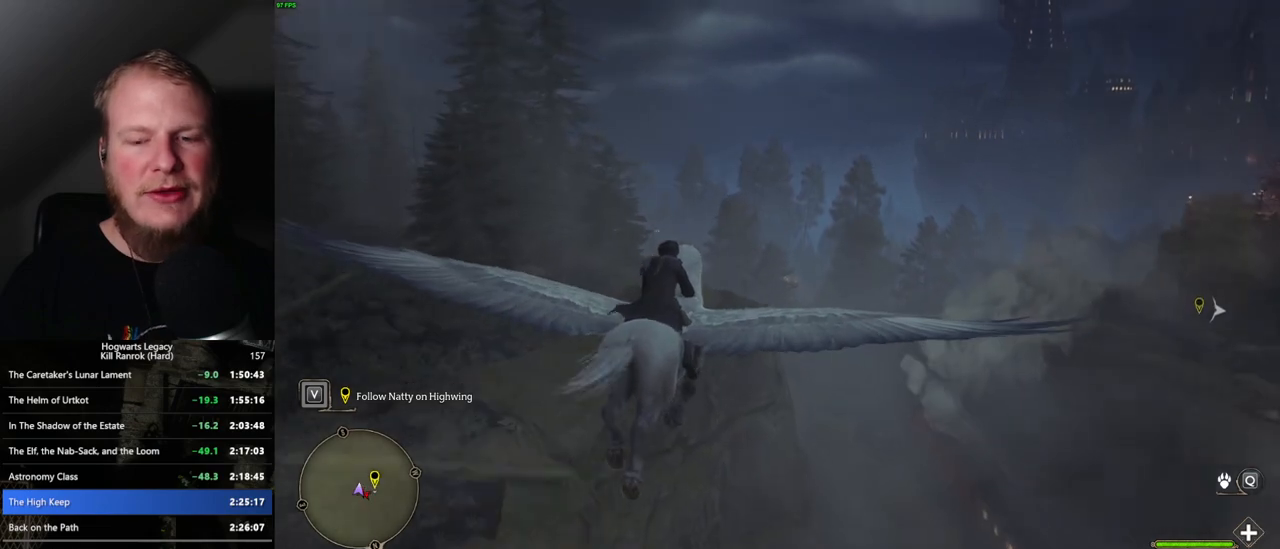
{"keys": ["w"], "mouse": [], "events": []}
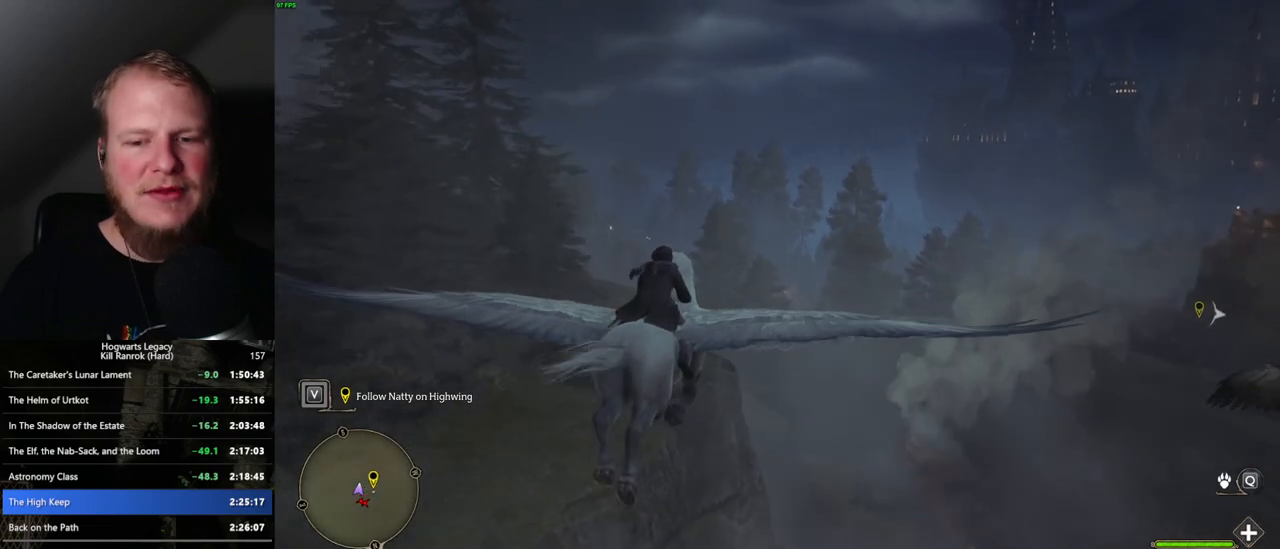
{"keys": ["w"], "mouse": [], "events": []}
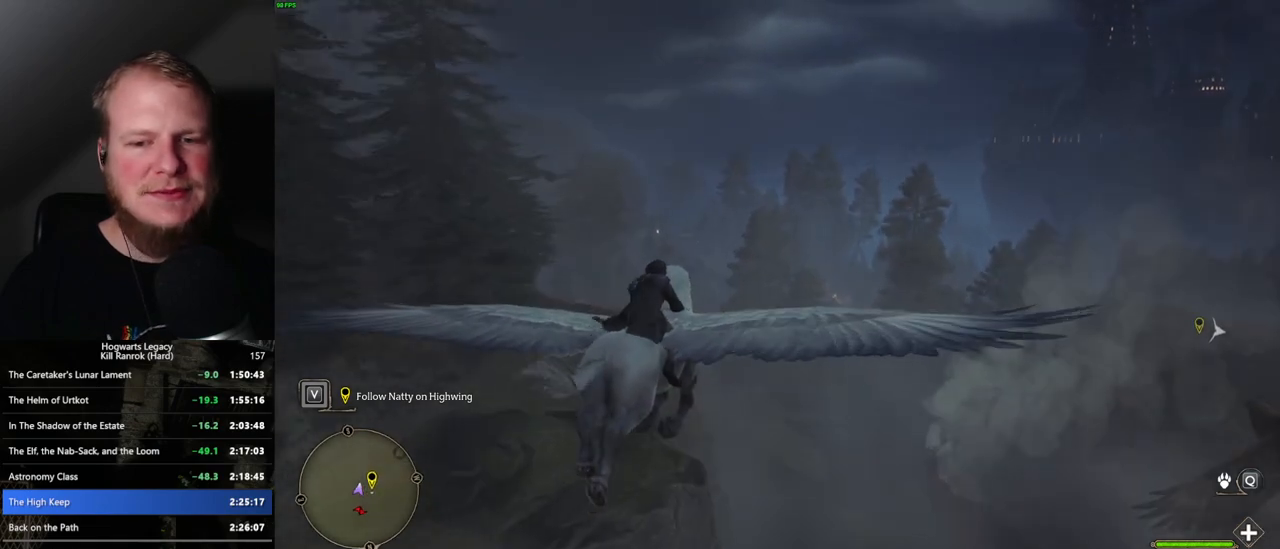
{"keys": ["w"], "mouse": [], "events": [[217, "a", "down"], [500, "a", "up"]]}
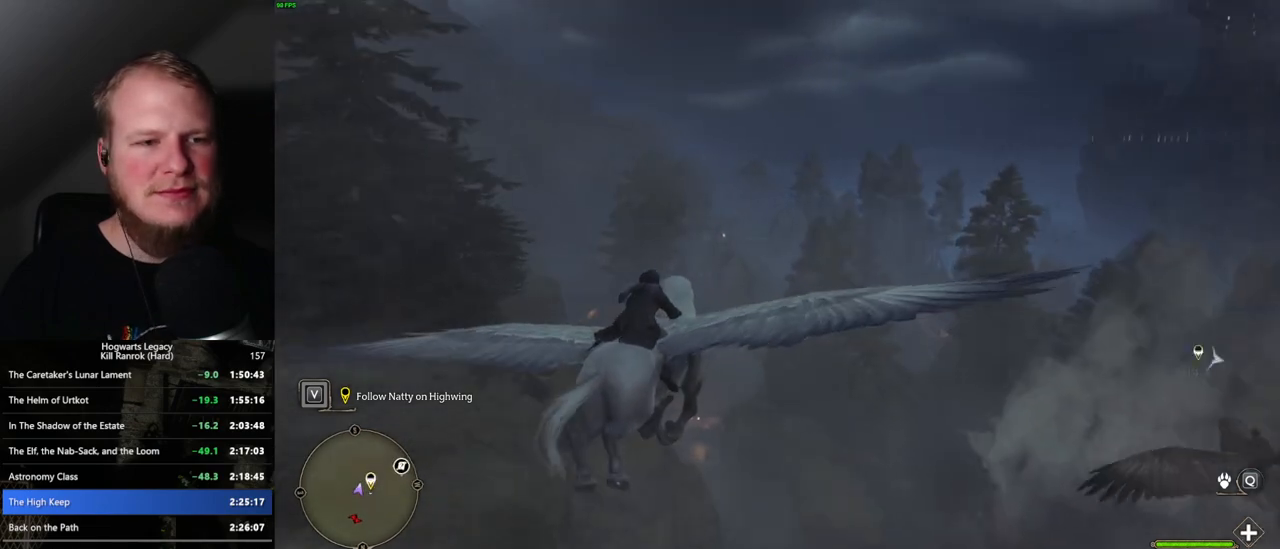
{"keys": ["w"], "mouse": [], "events": []}
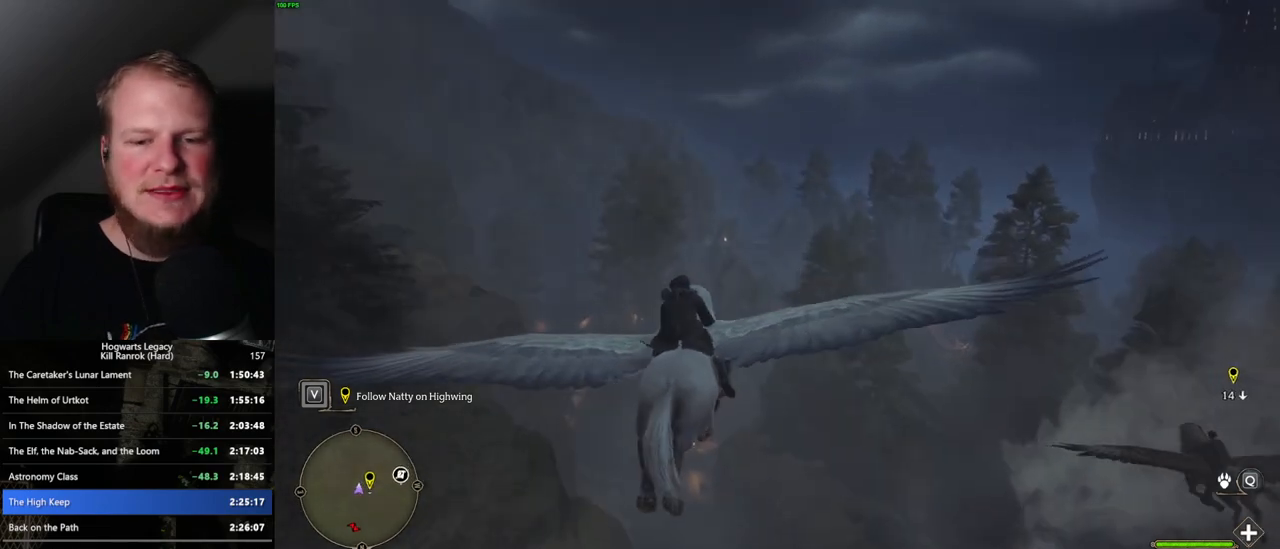
{"keys": ["w"], "mouse": [], "events": [[333, "d", "down"], [467, "d", "up"]]}
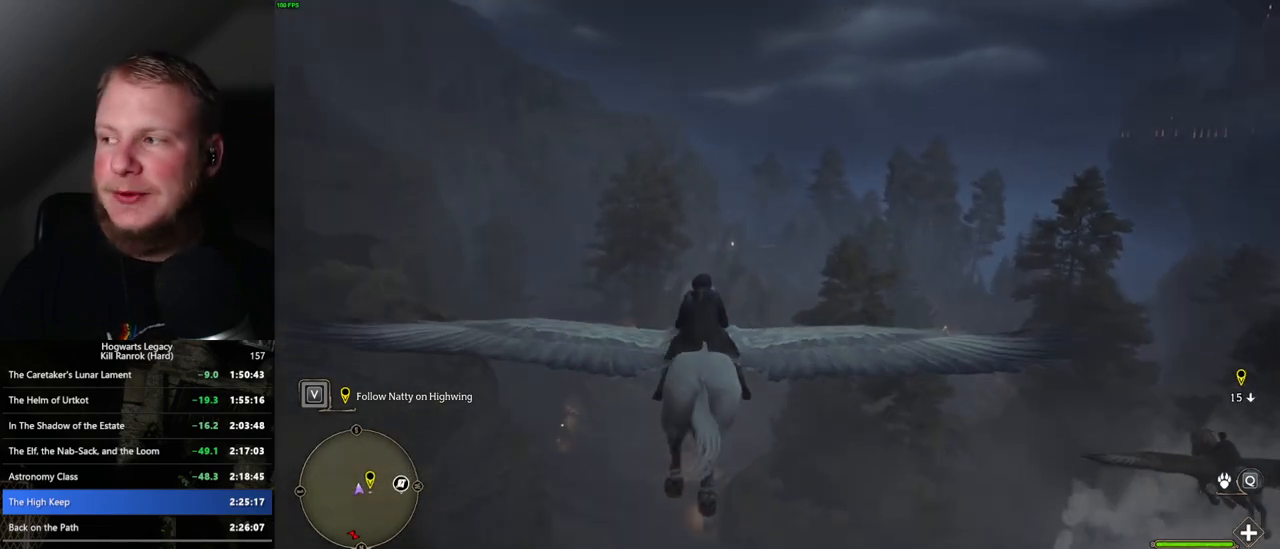
{"keys": ["w"], "mouse": [], "events": []}
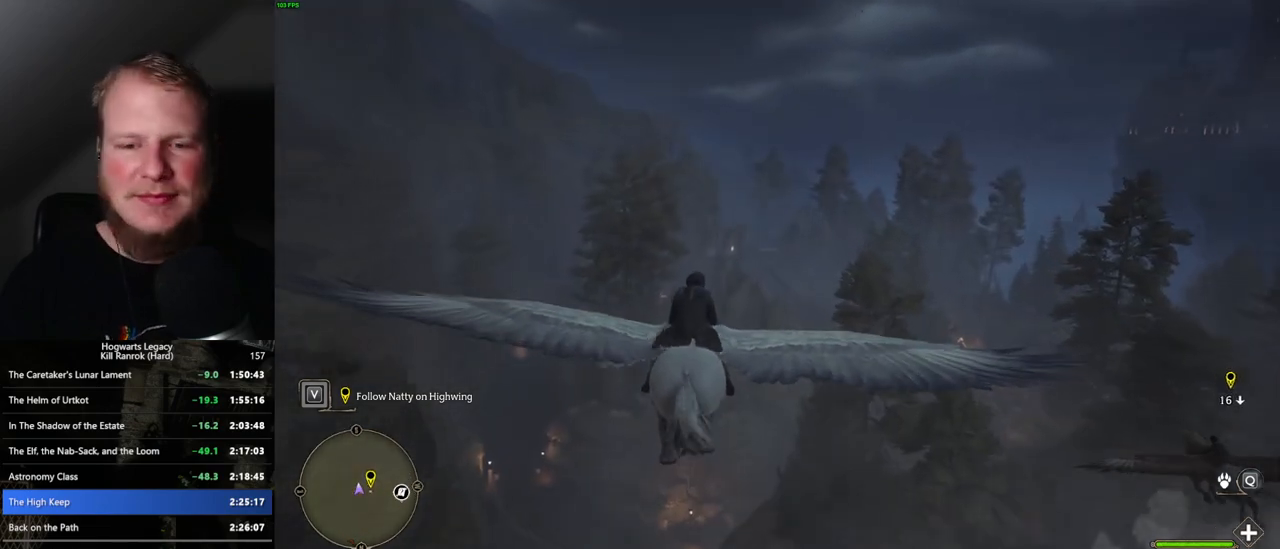
{"keys": ["w"], "mouse": [], "events": []}
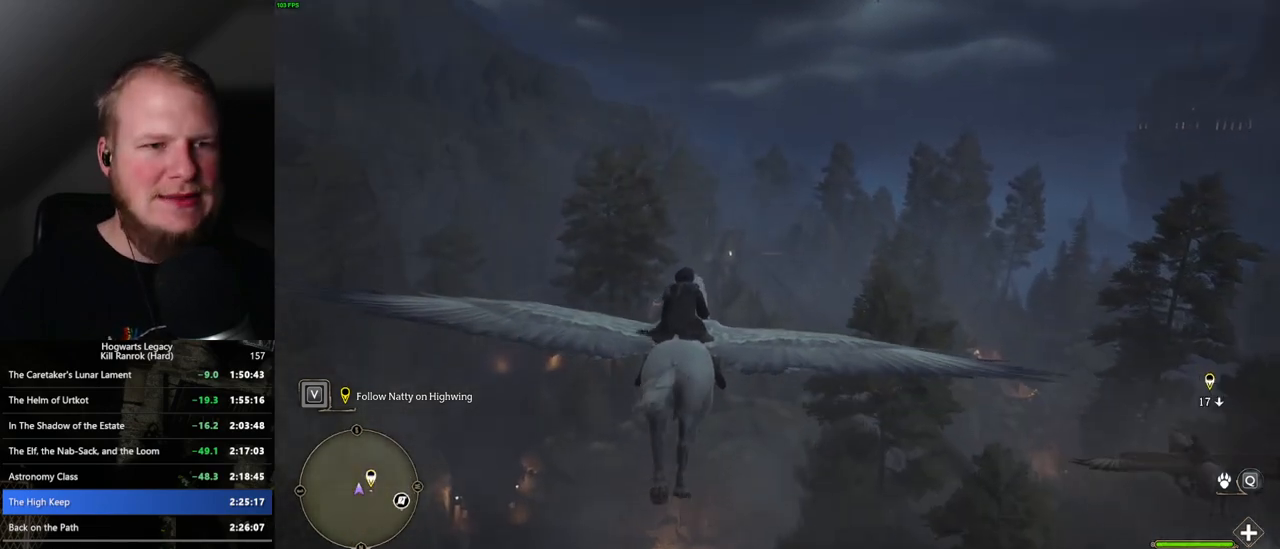
{"keys": ["w"], "mouse": [], "events": []}
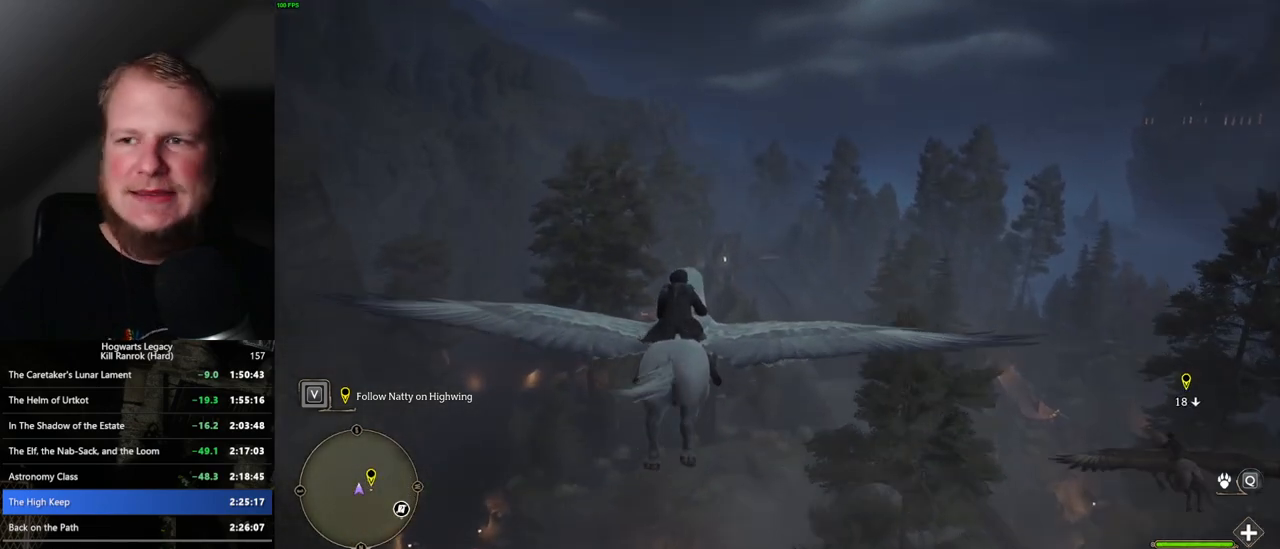
{"keys": ["w"], "mouse": [], "events": []}
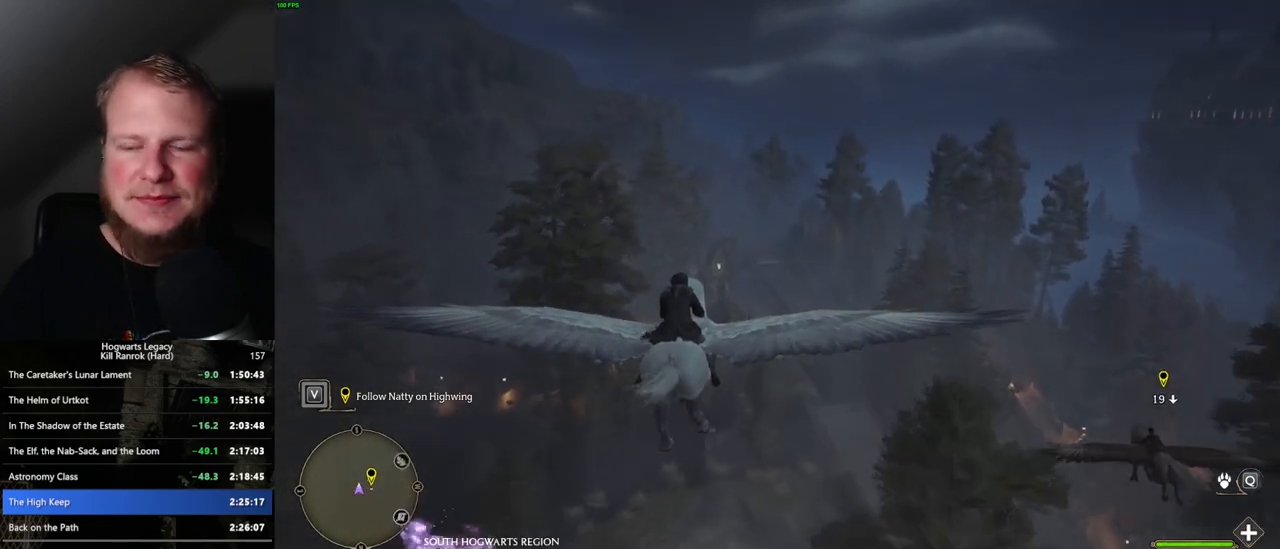
{"keys": ["w"], "mouse": [], "events": []}
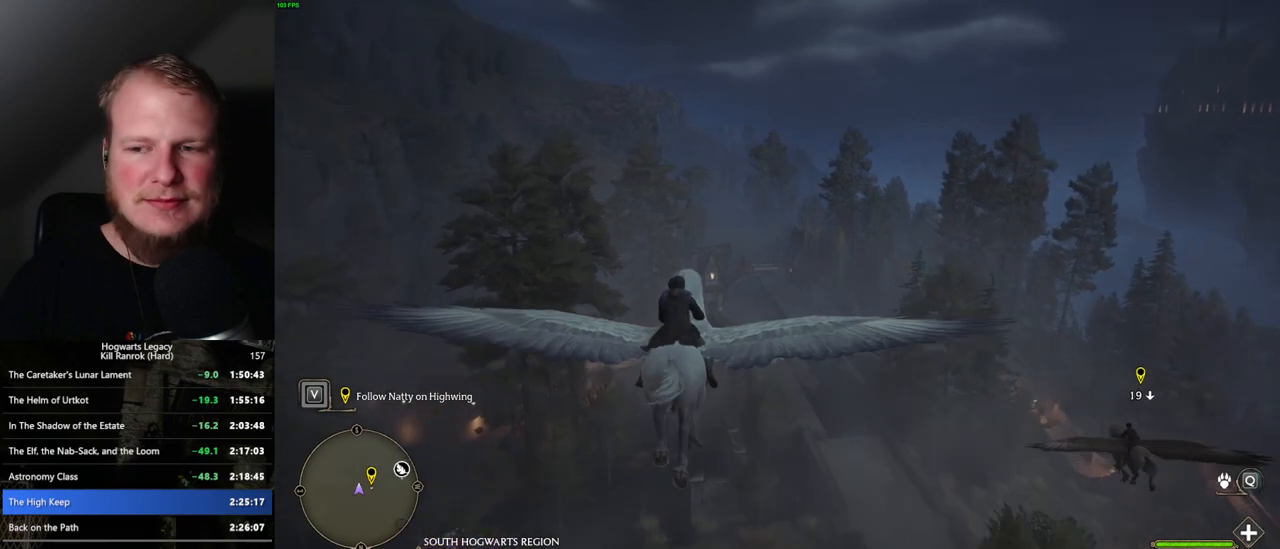
{"keys": ["w"], "mouse": [], "events": [[33, "ctrl_l", "down"], [217, "ctrl_l", "up"]]}
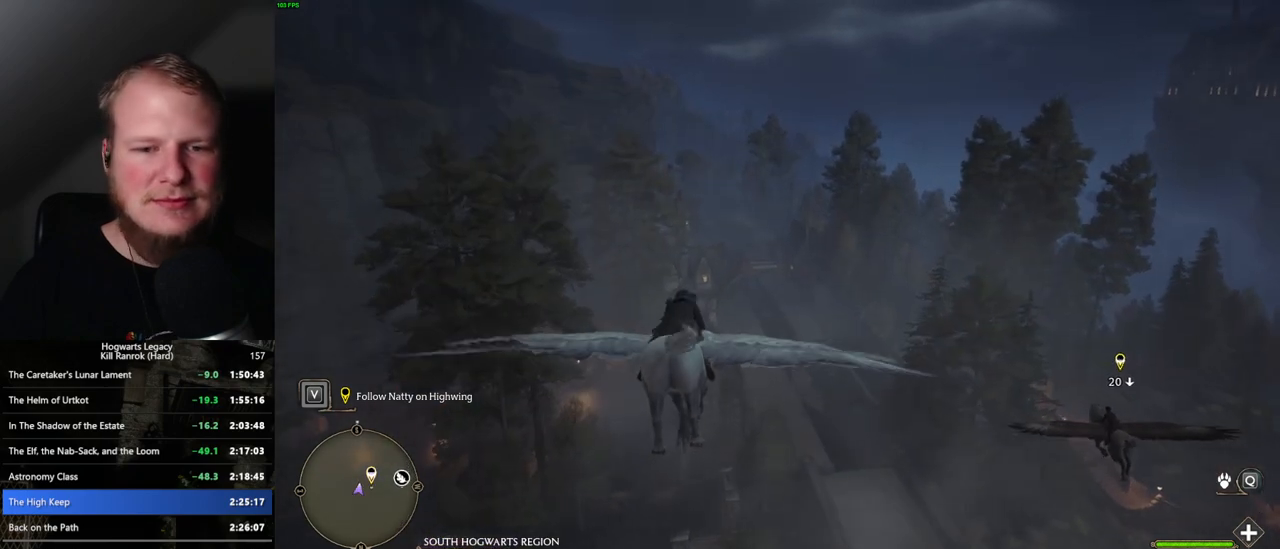
{"keys": ["w"], "mouse": [], "events": [[17, "ctrl_l", "down"], [150, "ctrl_l", "up"]]}
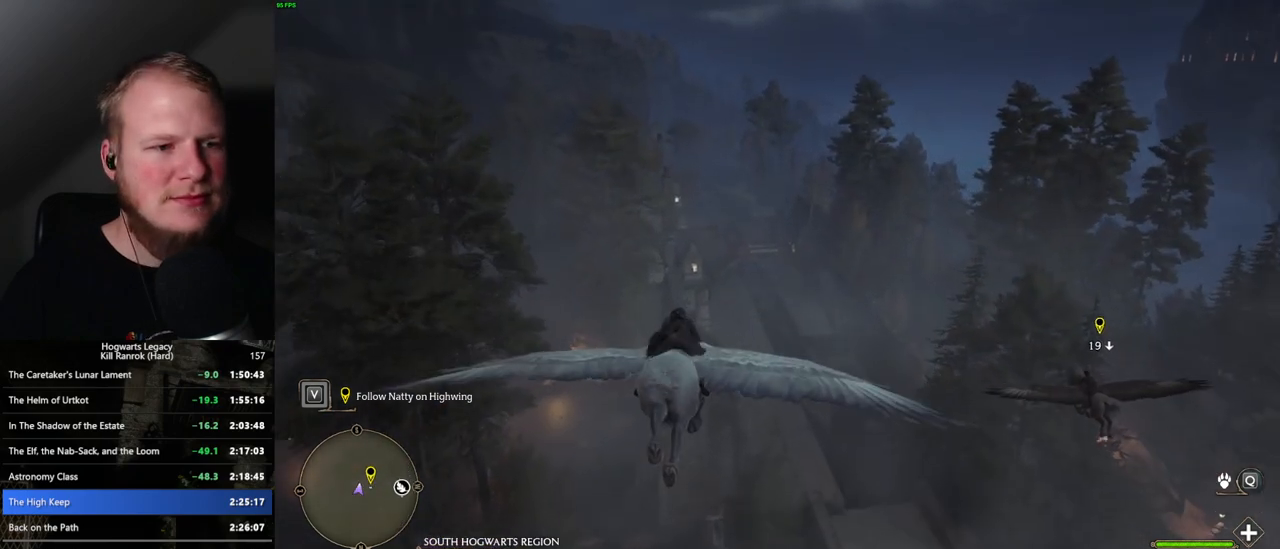
{"keys": ["ctrl_l", "w"], "mouse": [], "events": [[417, "ctrl_l", "down"]]}
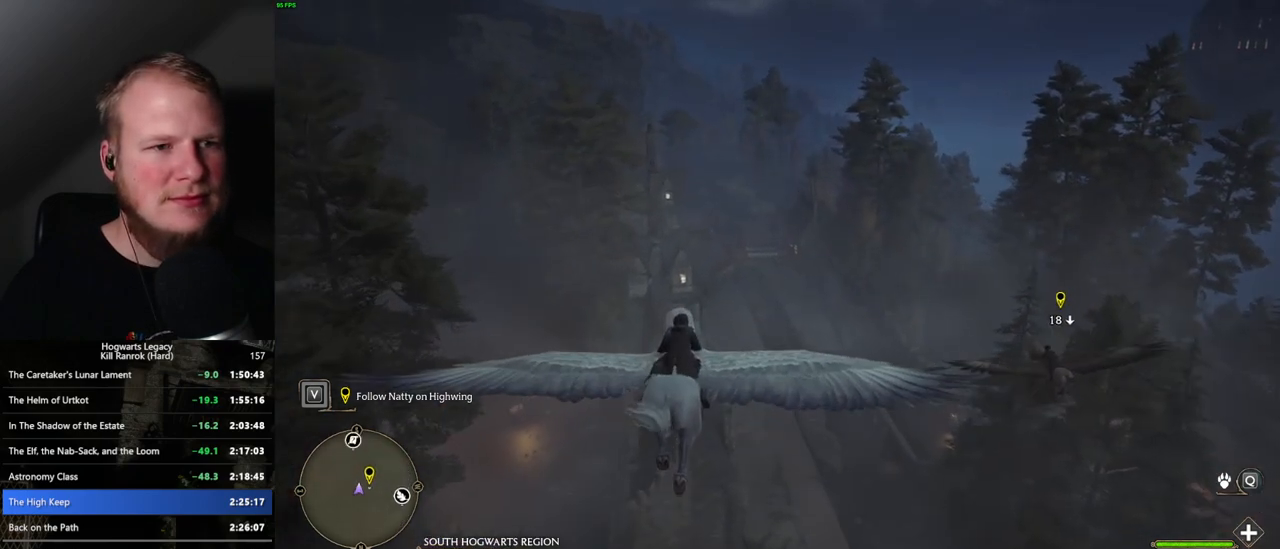
{"keys": ["w"], "mouse": [], "events": [[67, "ctrl_l", "up"]]}
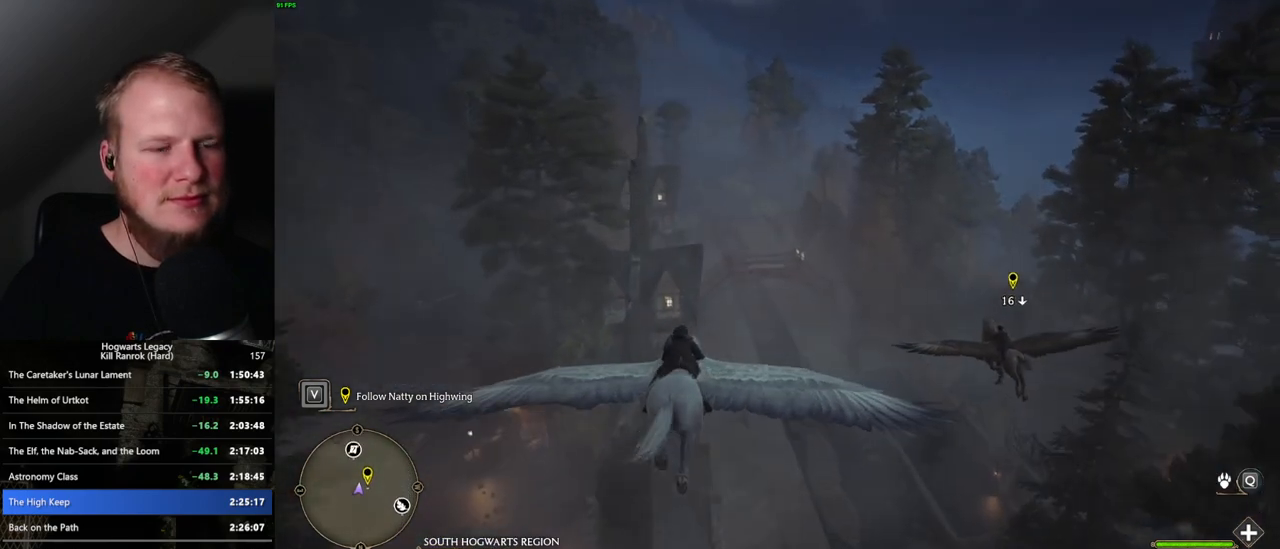
{"keys": ["w"], "mouse": [], "events": []}
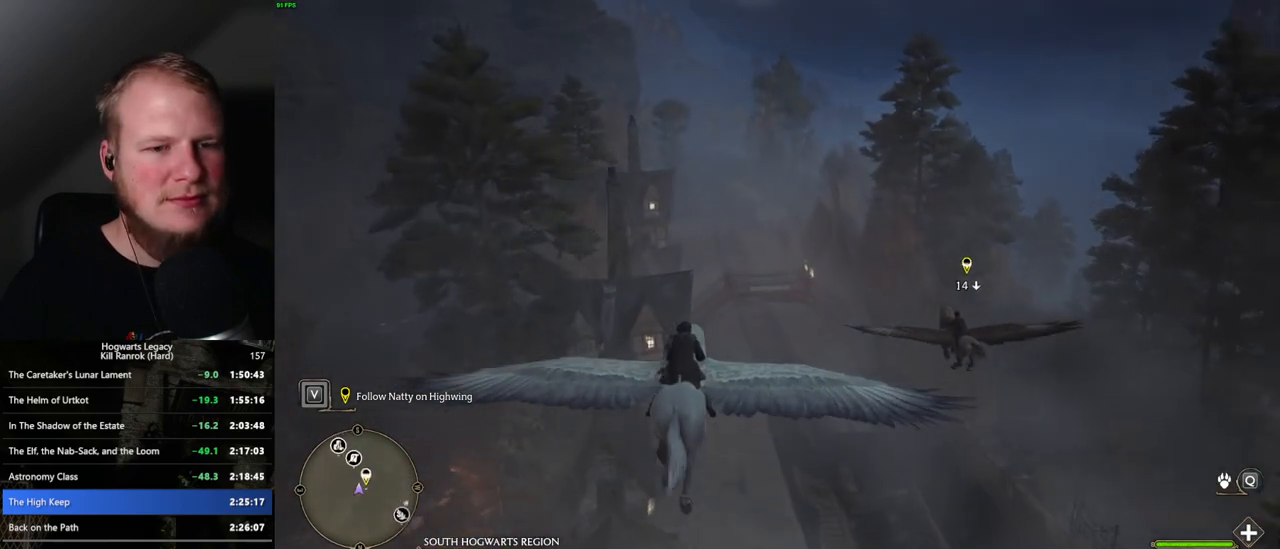
{"keys": ["w"], "mouse": [], "events": []}
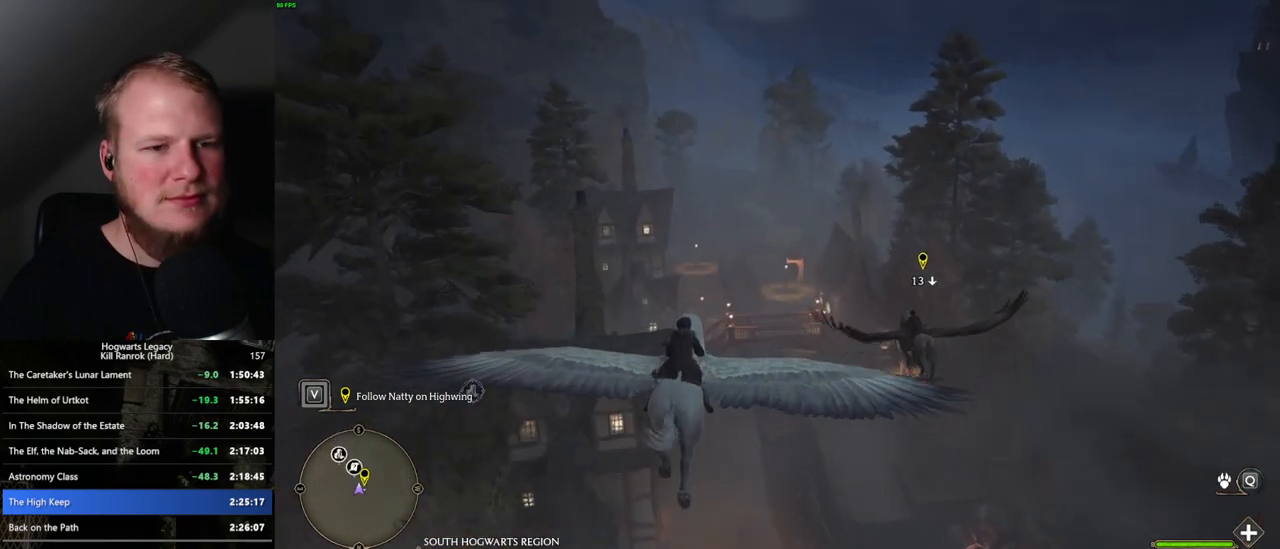
{"keys": ["w"], "mouse": [], "events": []}
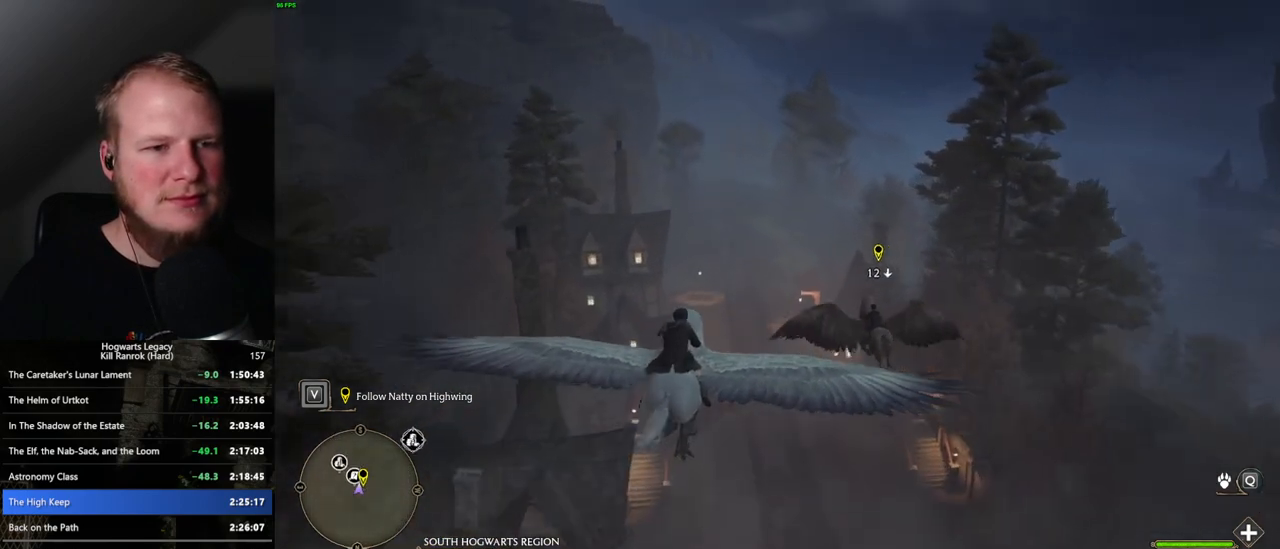
{"keys": ["w"], "mouse": [], "events": []}
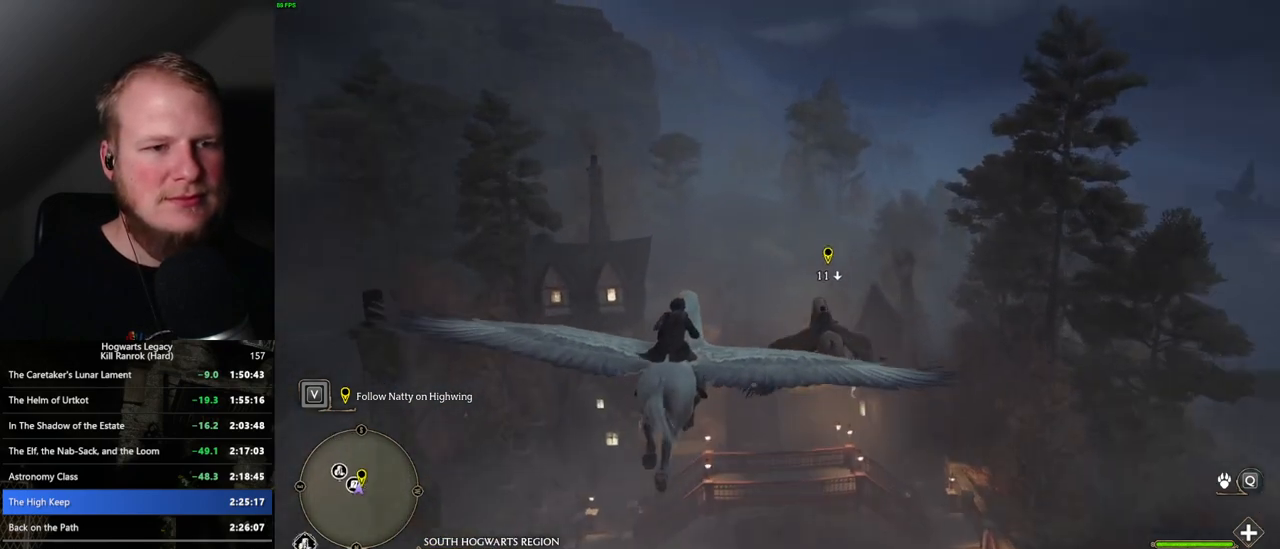
{"keys": ["w"], "mouse": [], "events": []}
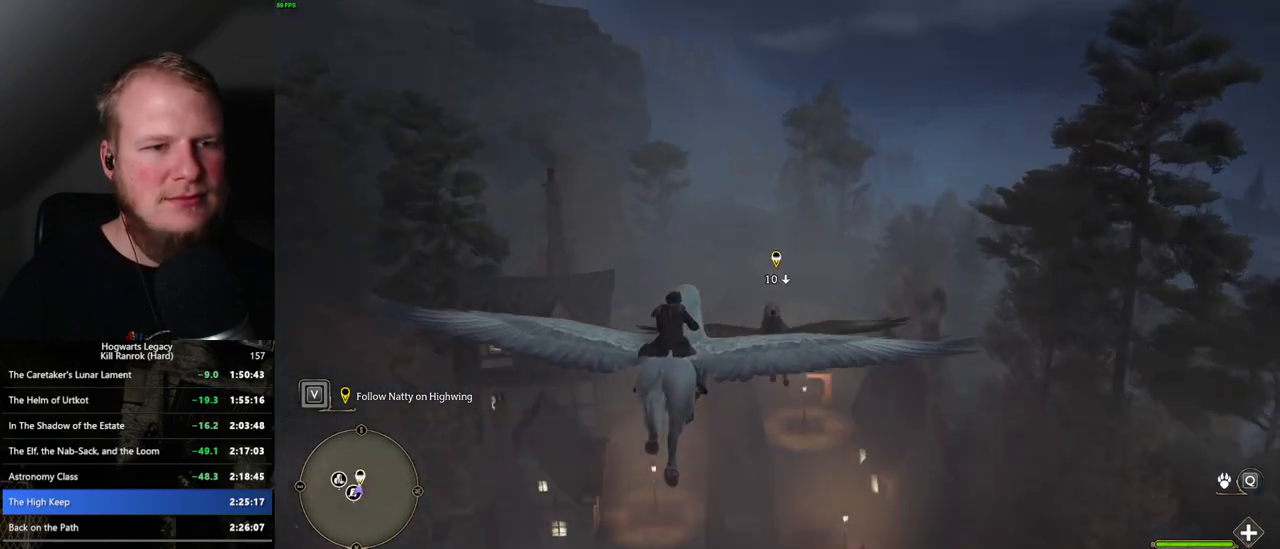
{"keys": ["w"], "mouse": [], "events": []}
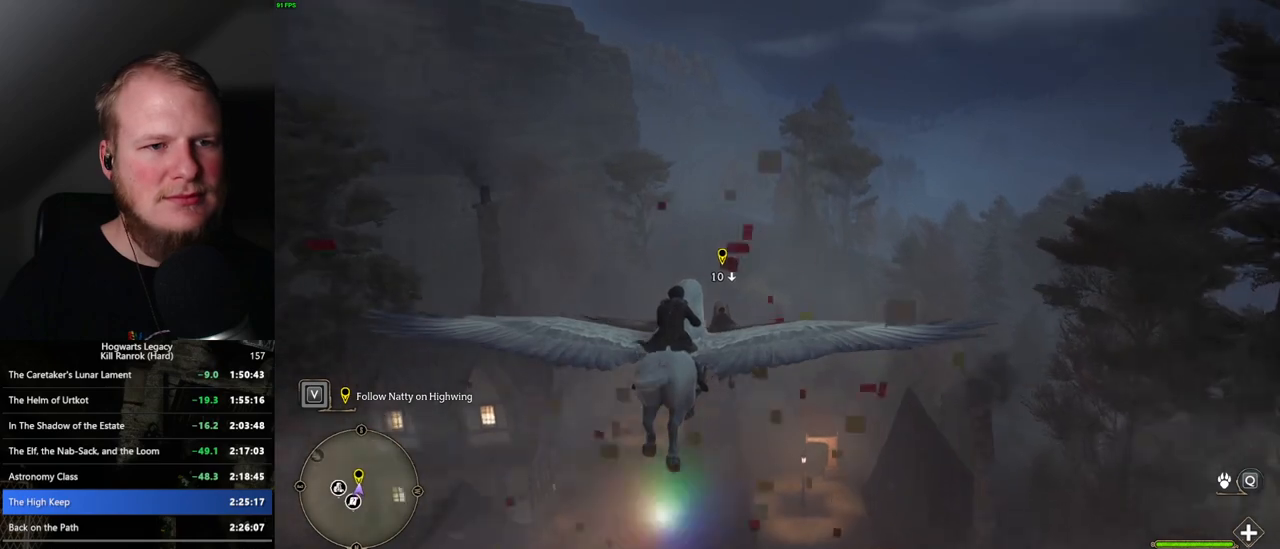
{"keys": ["w"], "mouse": [], "events": []}
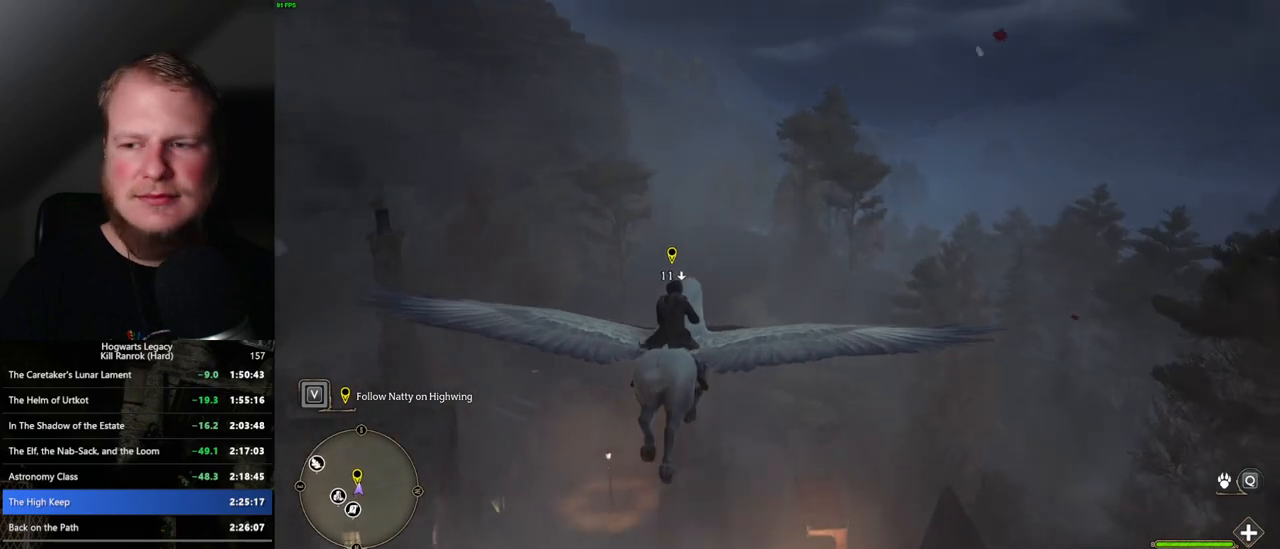
{"keys": ["w"], "mouse": [], "events": []}
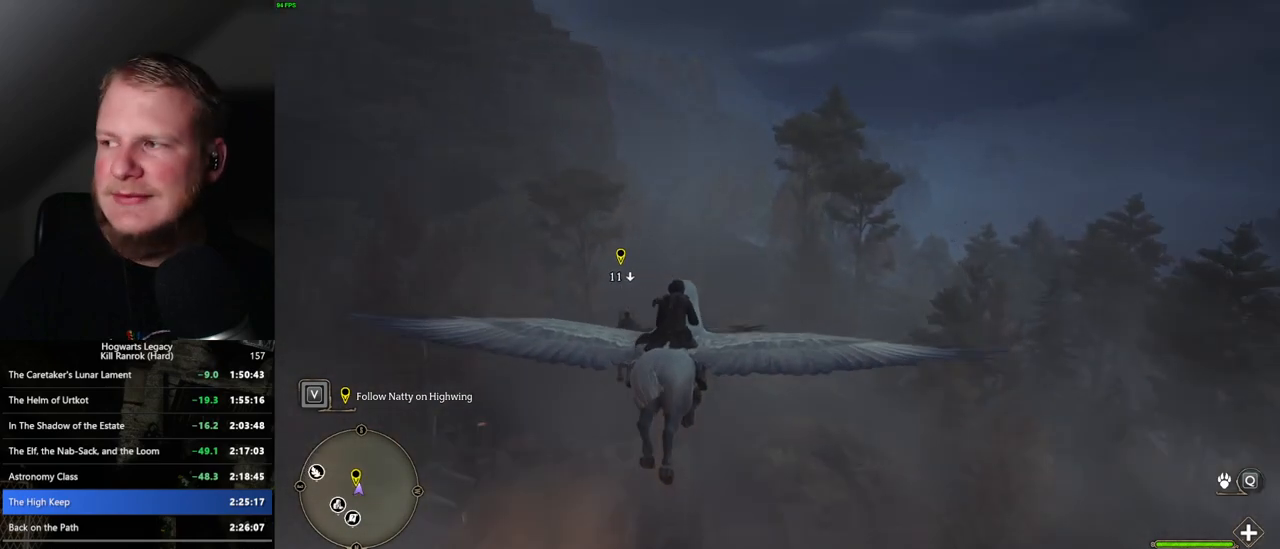
{"keys": ["w"], "mouse": [], "events": []}
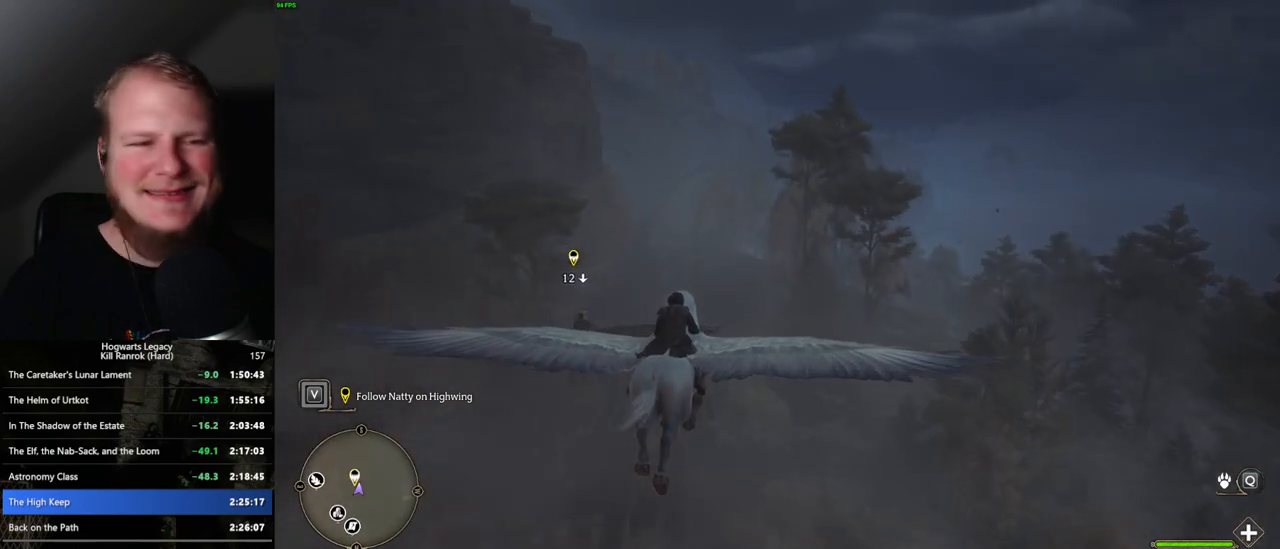
{"keys": ["a", "w"], "mouse": [], "events": [[483, "a", "down"]]}
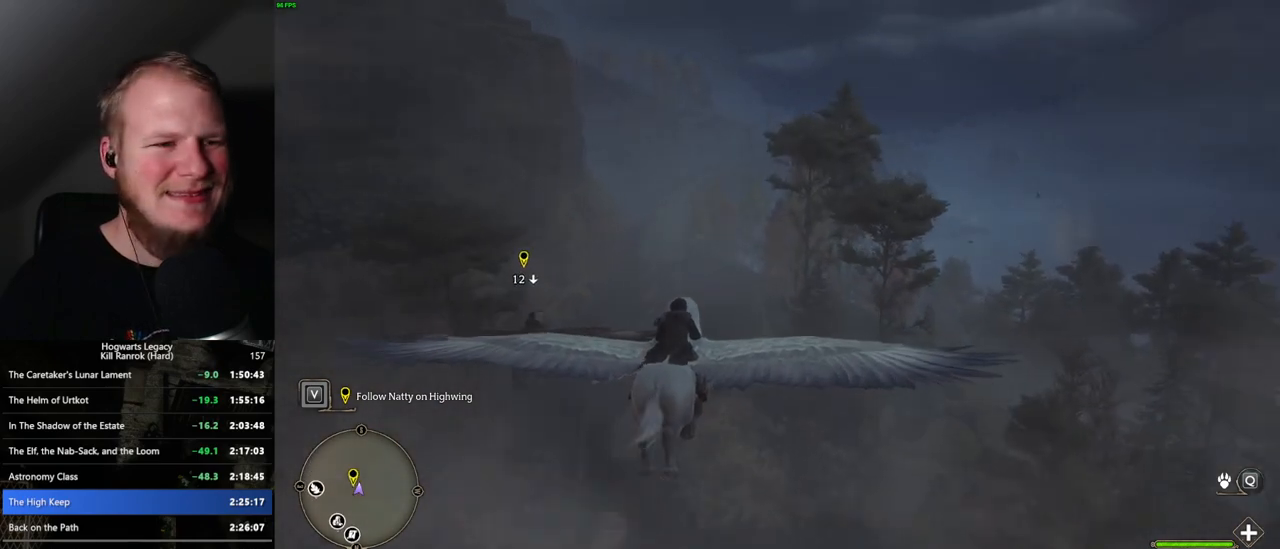
{"keys": ["w"], "mouse": [], "events": [[117, "a", "up"]]}
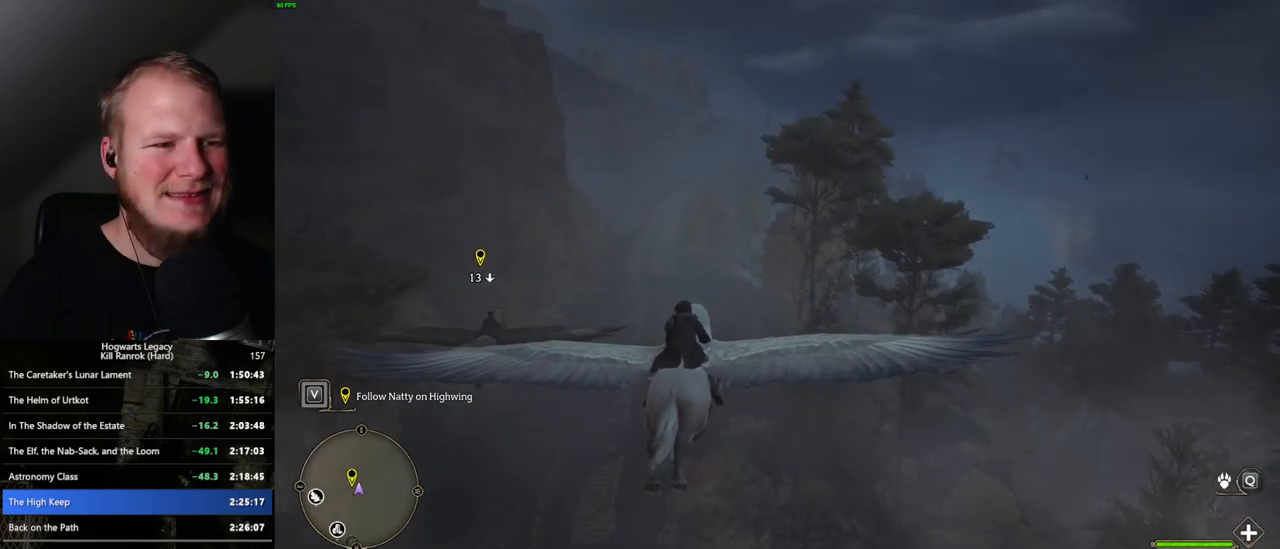
{"keys": ["w"], "mouse": [], "events": [[233, "ctrl_l", "down"], [500, "ctrl_l", "up"]]}